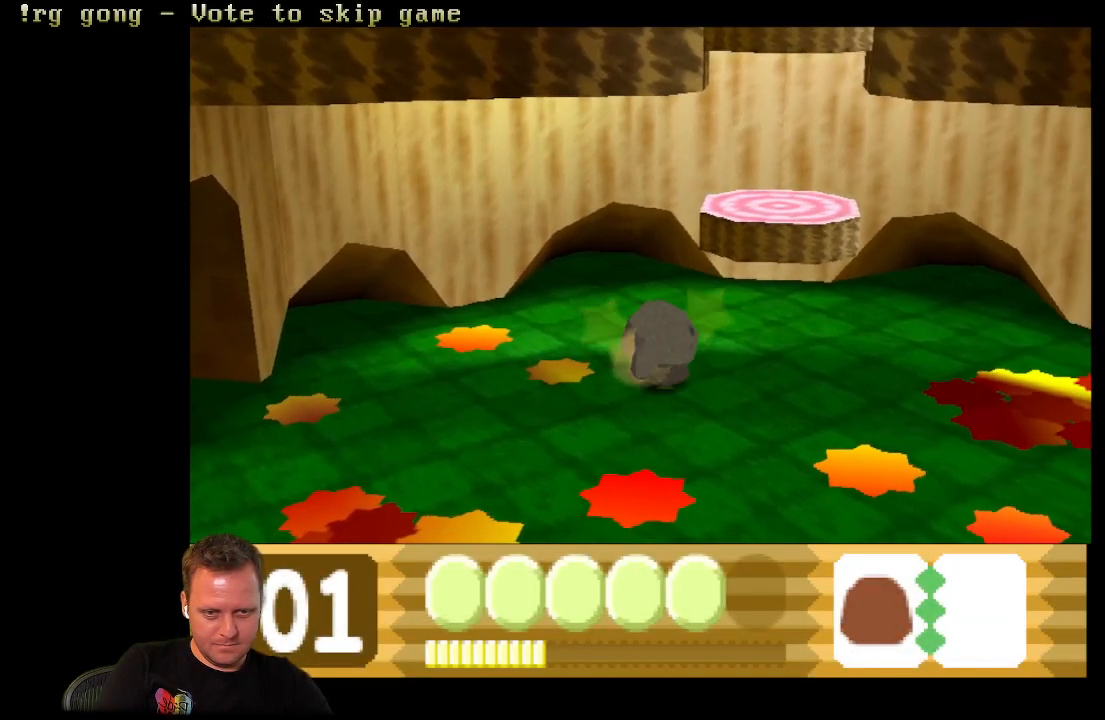
Gameplay with a controller (Xbox layout); each line is a JSON object with the inputs held at the frame after it. "events" lists button and stick changes between this image and that frame as [ms after this image, input, new state], when the widget could be followed in between.
{"buttons": ["DPAD_RIGHT"], "left_stick": "center", "right_stick": "center", "events": []}
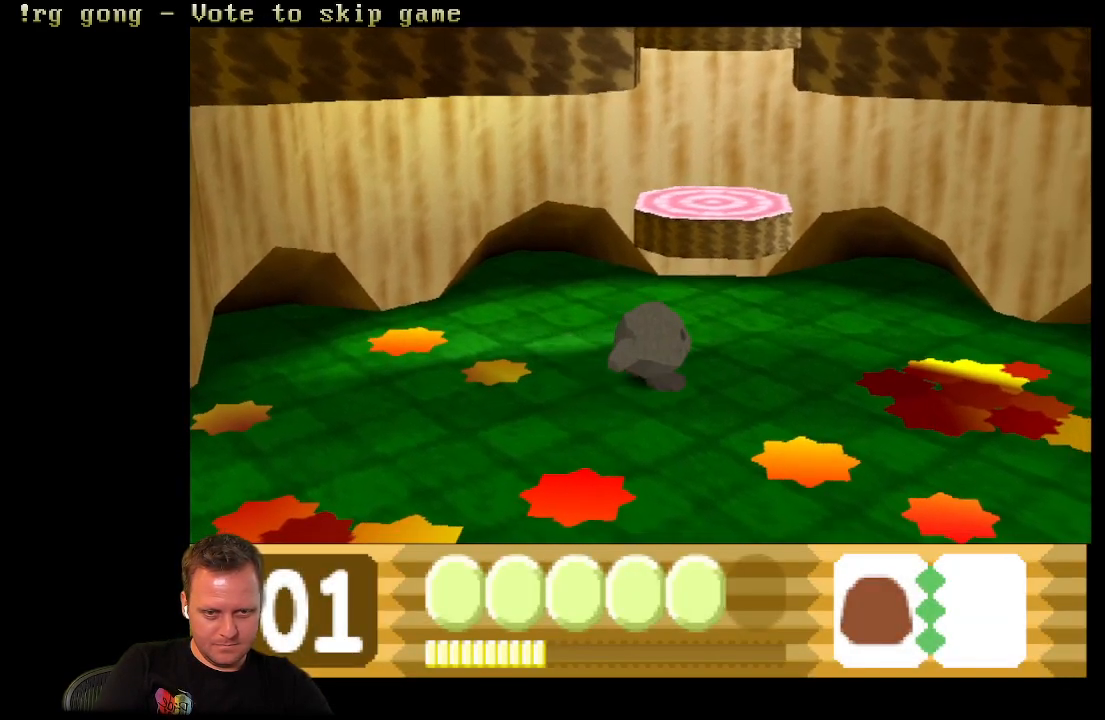
{"buttons": ["DPAD_RIGHT"], "left_stick": "center", "right_stick": "center", "events": []}
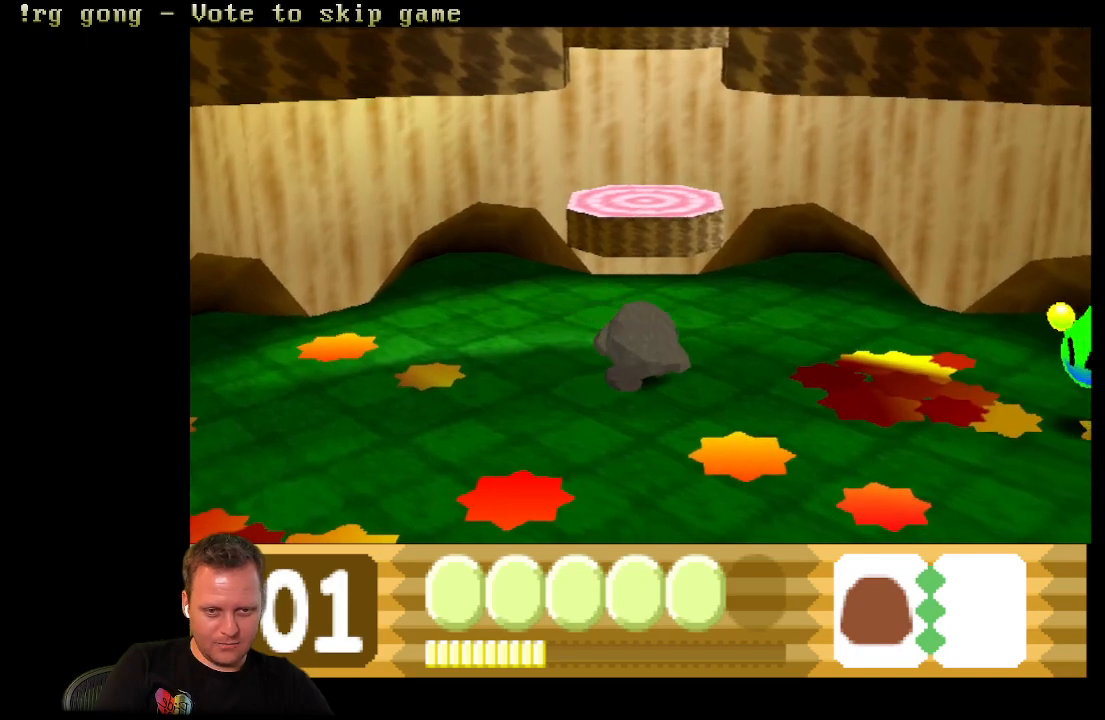
{"buttons": ["DPAD_RIGHT"], "left_stick": "center", "right_stick": "center", "events": []}
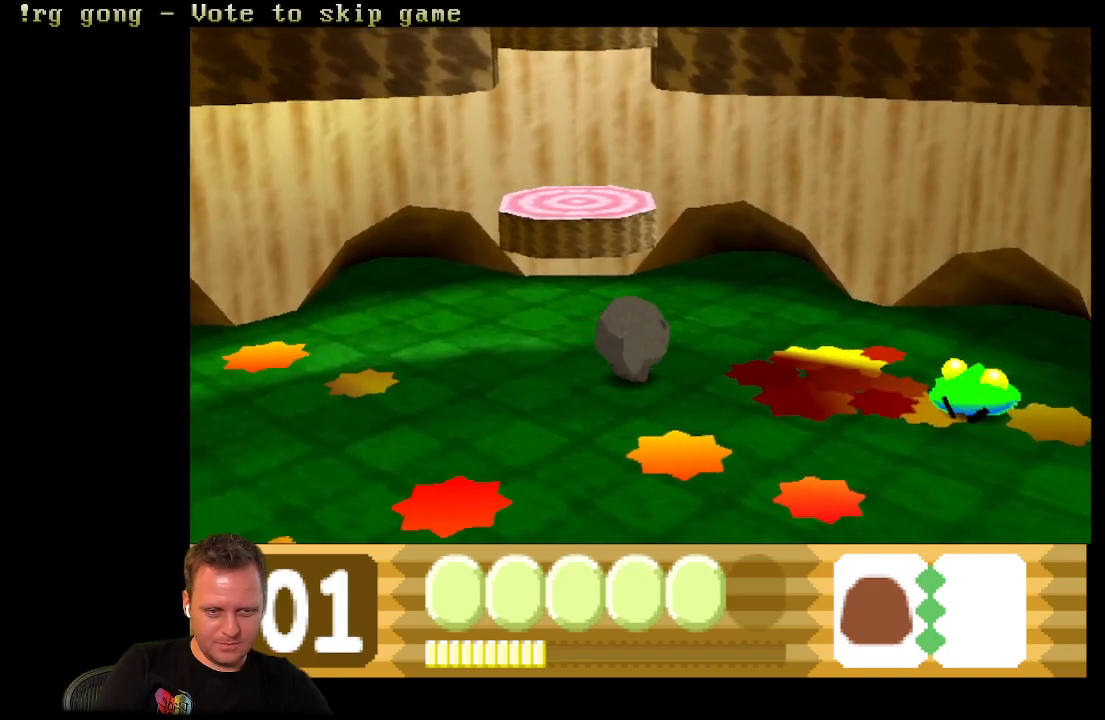
{"buttons": ["DPAD_RIGHT"], "left_stick": "center", "right_stick": "center", "events": [[367, "X", "down"], [483, "X", "up"]]}
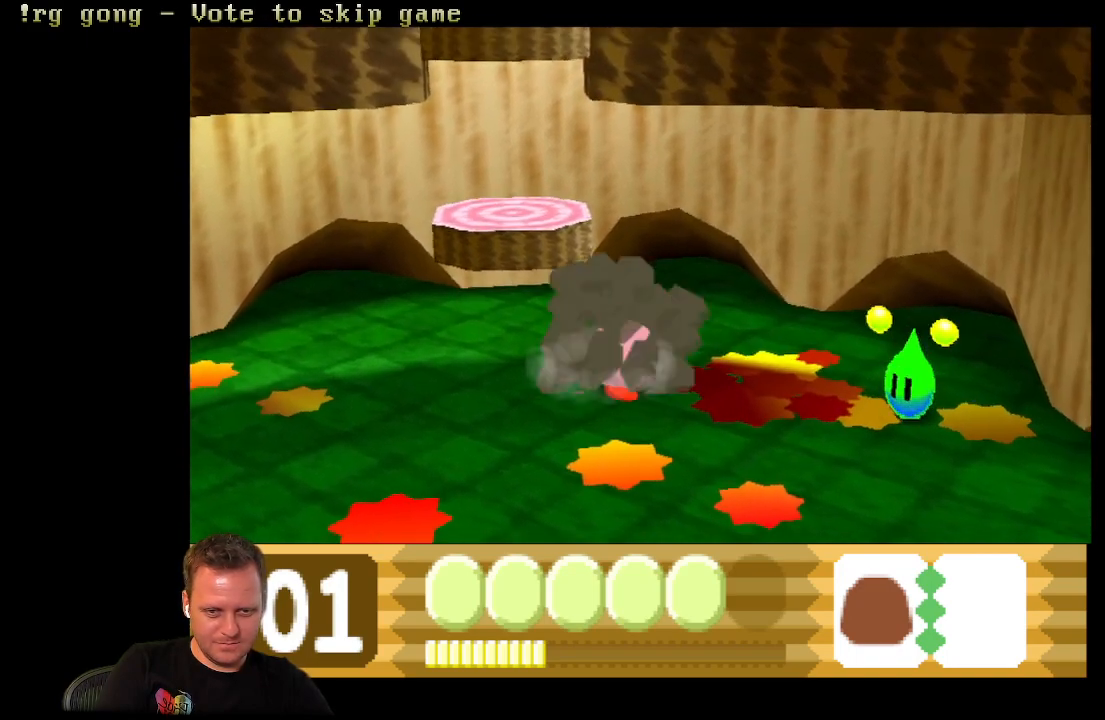
{"buttons": ["DPAD_RIGHT"], "left_stick": "center", "right_stick": "center", "events": []}
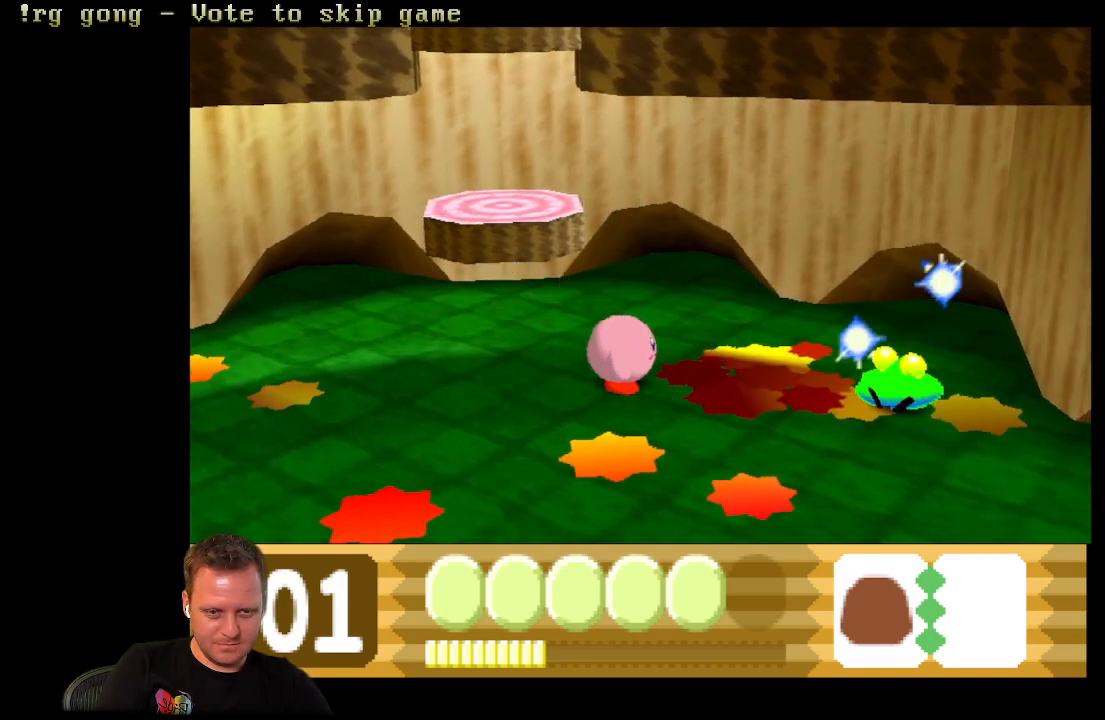
{"buttons": ["DPAD_RIGHT"], "left_stick": "center", "right_stick": "center", "events": []}
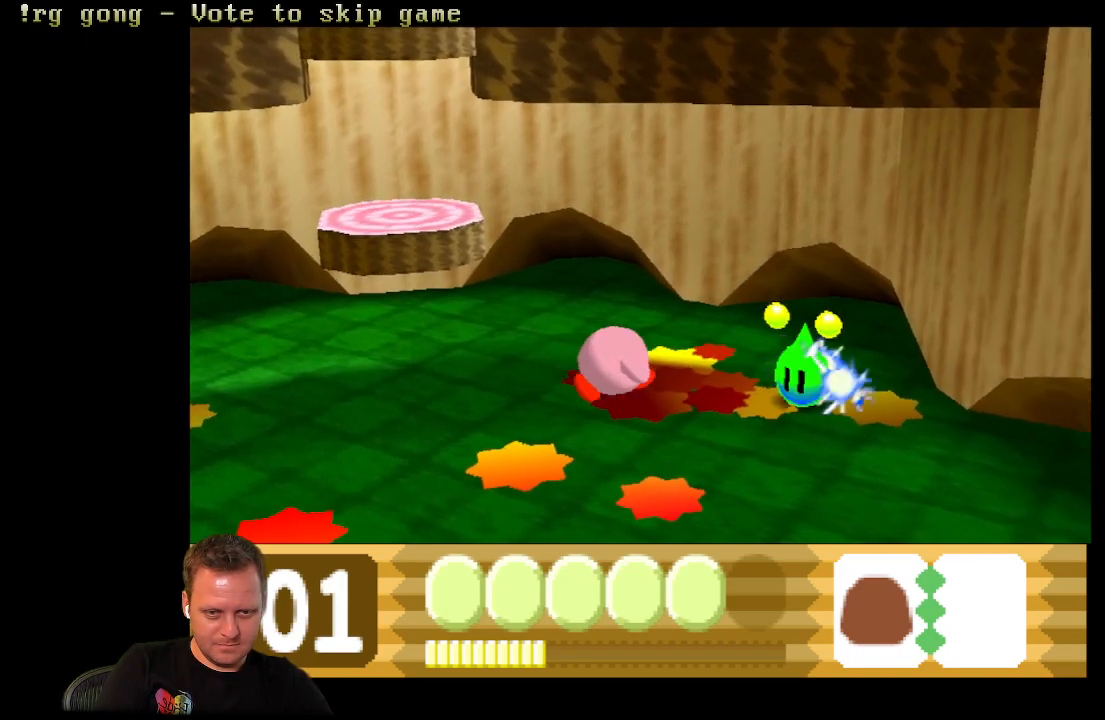
{"buttons": ["DPAD_RIGHT"], "left_stick": "center", "right_stick": "center", "events": [[33, "X", "down"], [167, "X", "up"]]}
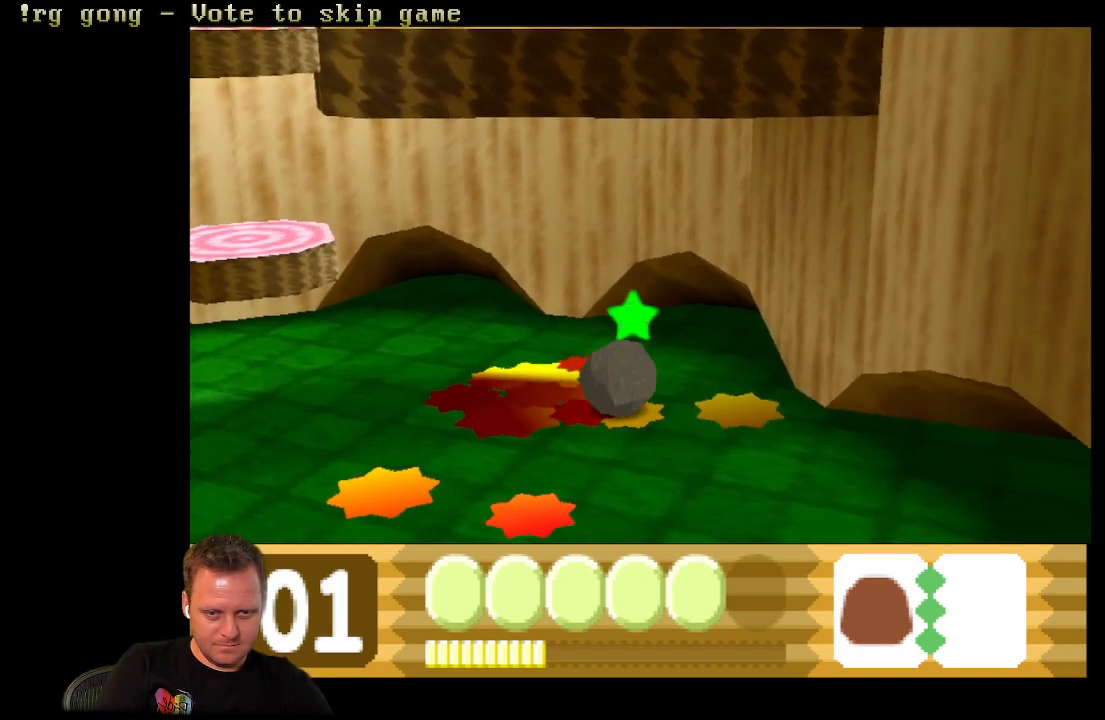
{"buttons": ["DPAD_RIGHT"], "left_stick": "center", "right_stick": "center", "events": []}
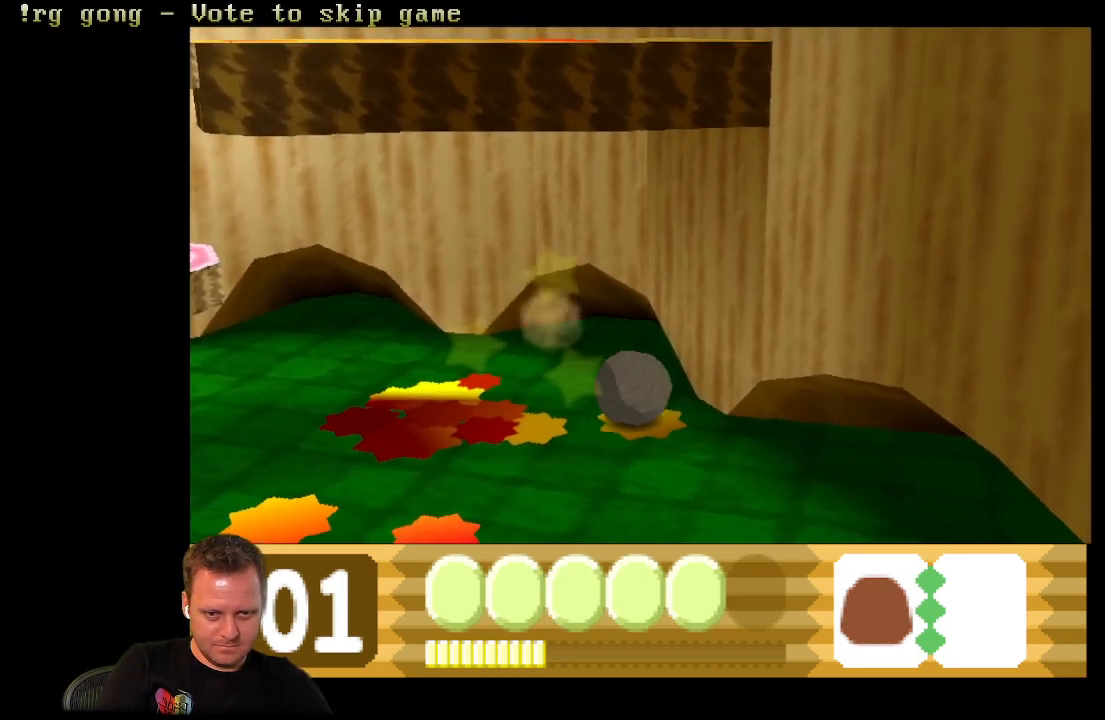
{"buttons": ["DPAD_RIGHT"], "left_stick": "center", "right_stick": "center", "events": [[383, "X", "down"], [500, "X", "up"]]}
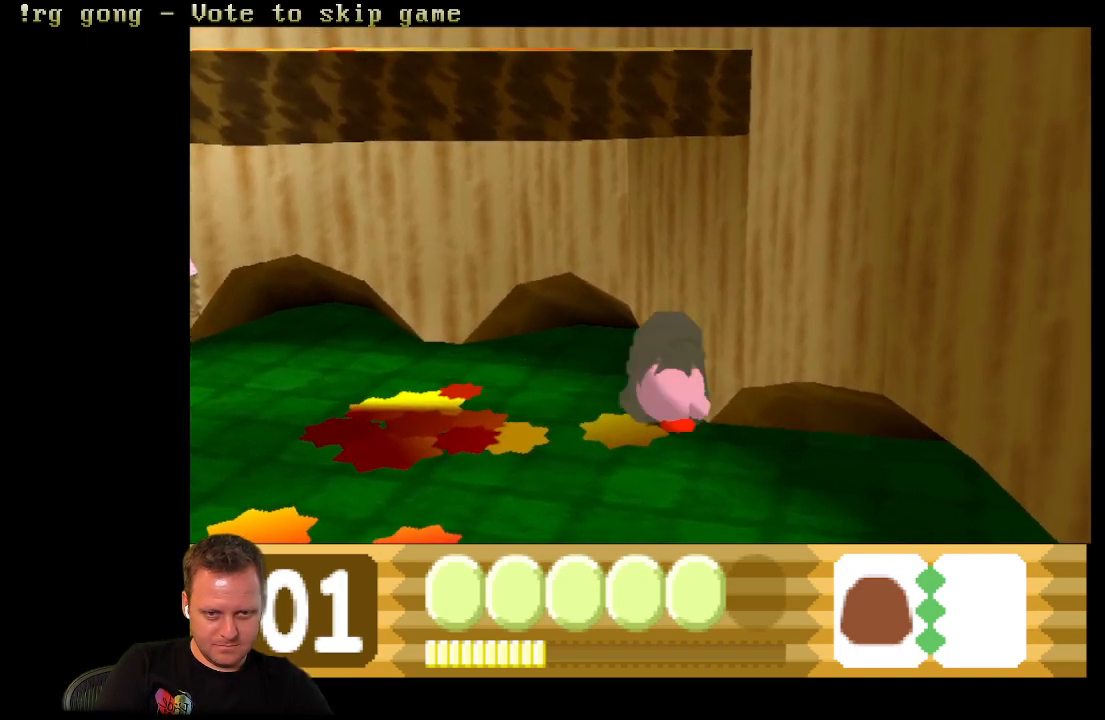
{"buttons": ["DPAD_RIGHT"], "left_stick": "center", "right_stick": "center", "events": []}
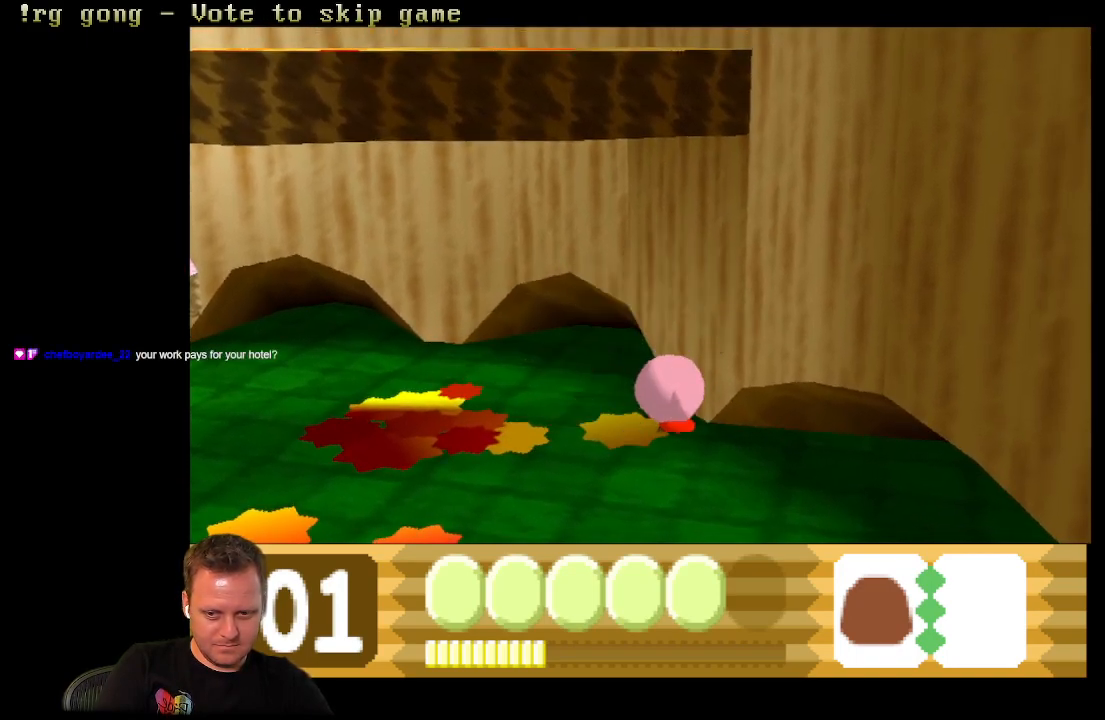
{"buttons": ["DPAD_LEFT"], "left_stick": "center", "right_stick": "center", "events": [[333, "DPAD_RIGHT", "up"], [433, "DPAD_LEFT", "down"]]}
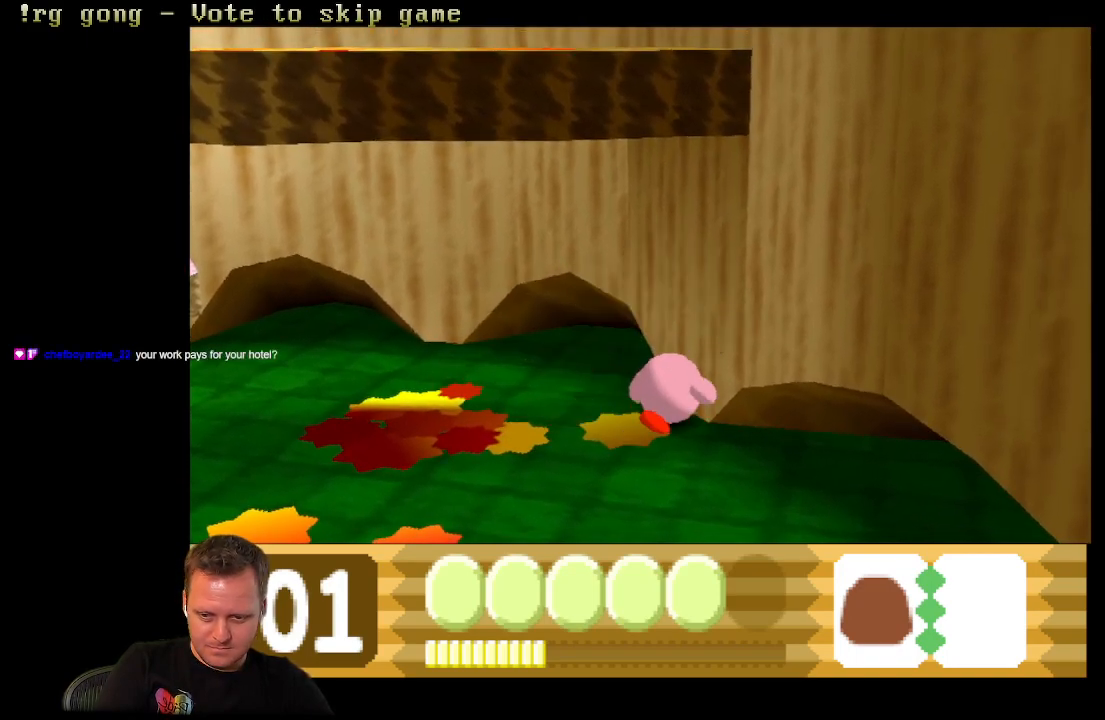
{"buttons": ["DPAD_LEFT"], "left_stick": "center", "right_stick": "center", "events": []}
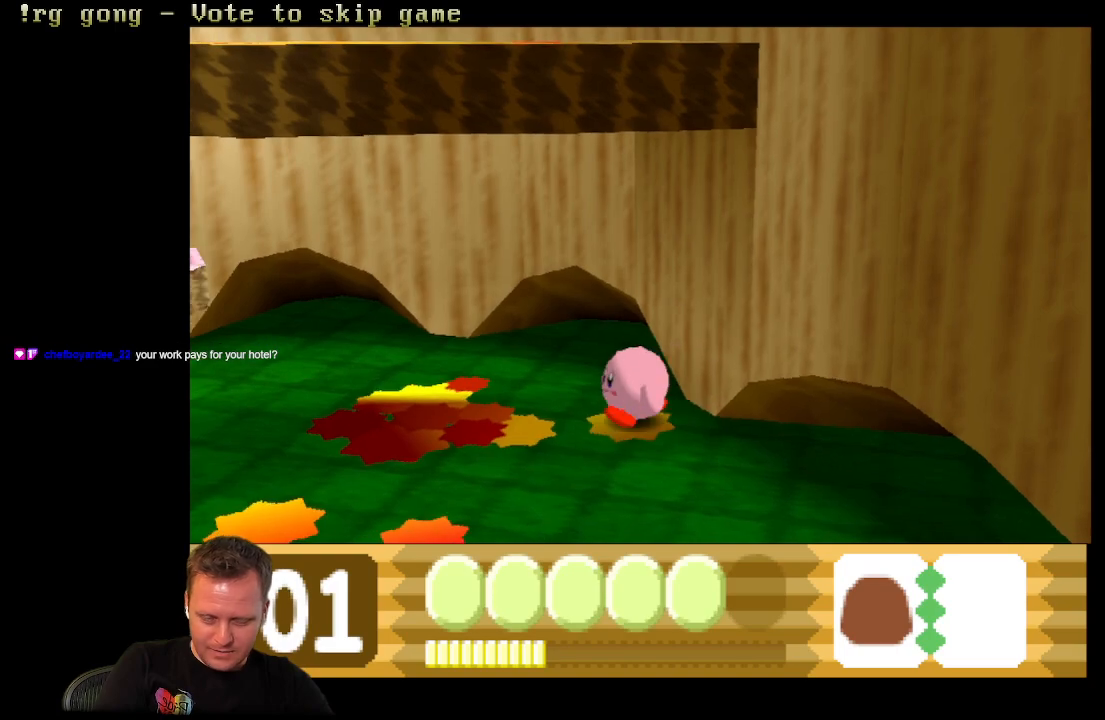
{"buttons": ["DPAD_LEFT"], "left_stick": "center", "right_stick": "center", "events": []}
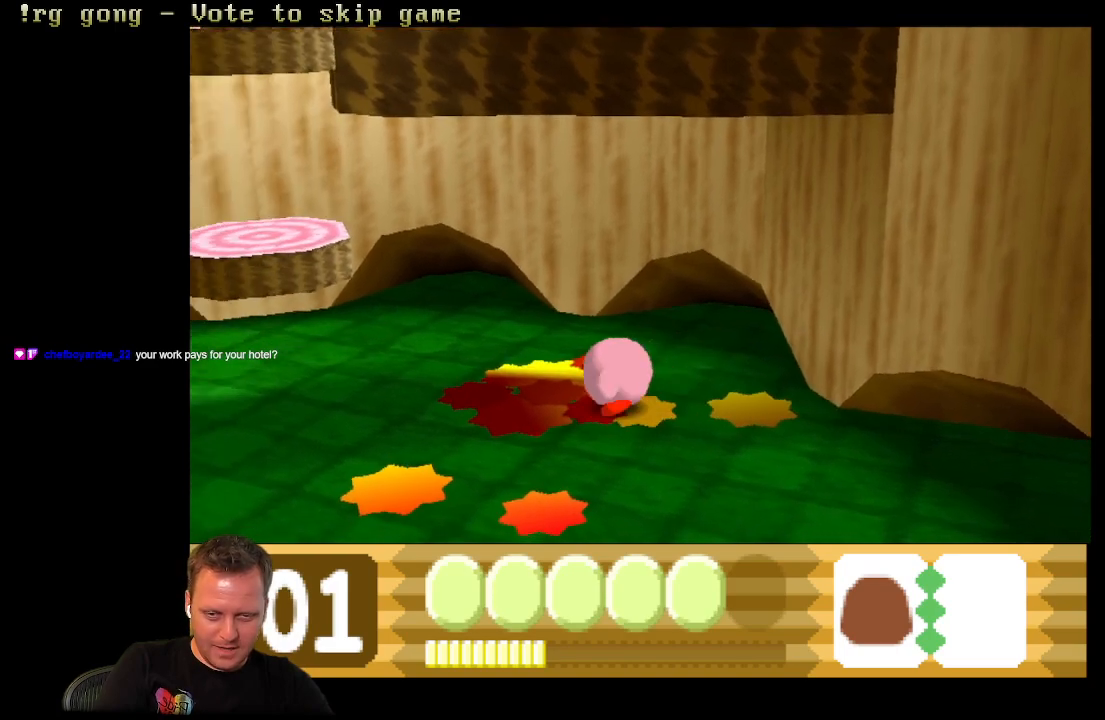
{"buttons": ["A"], "left_stick": "center", "right_stick": "center", "events": [[350, "A", "down"], [450, "DPAD_LEFT", "up"]]}
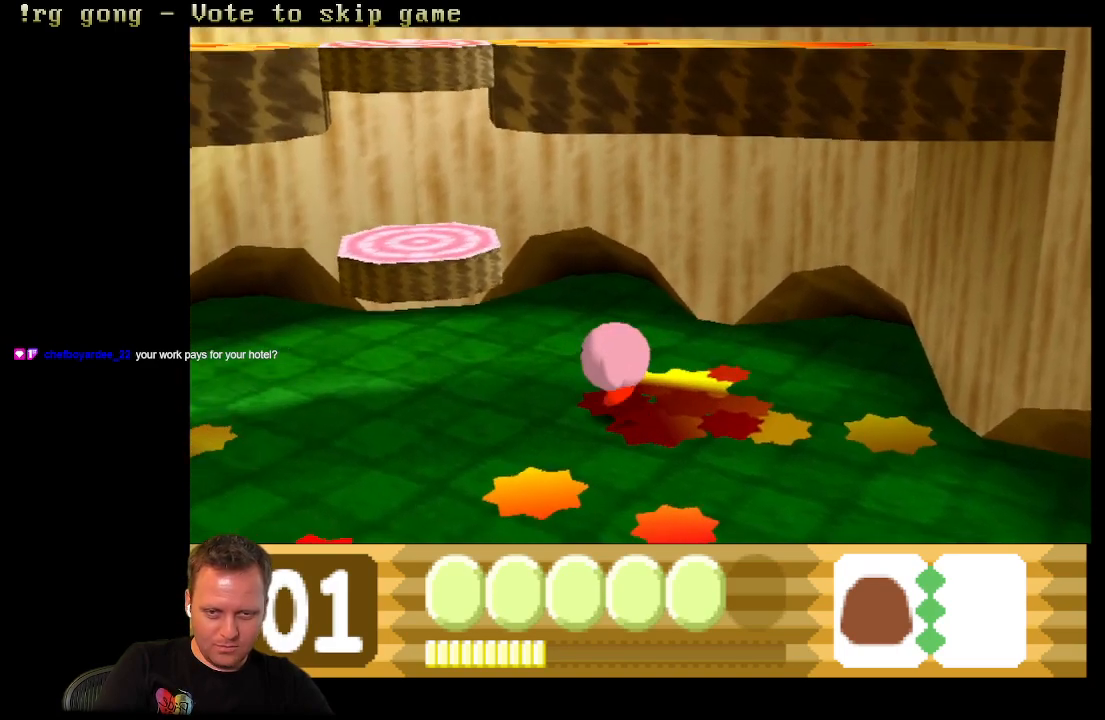
{"buttons": ["DPAD_RIGHT"], "left_stick": "center", "right_stick": "center", "events": [[133, "A", "up"], [250, "A", "down"], [333, "DPAD_RIGHT", "down"], [417, "A", "up"]]}
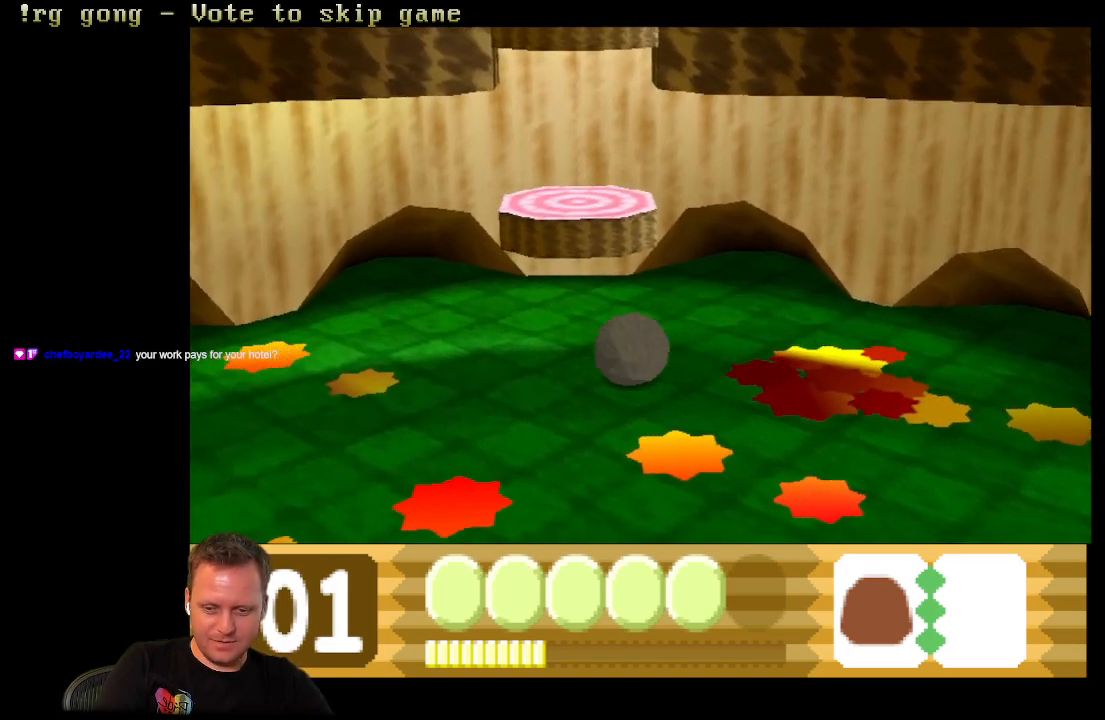
{"buttons": ["B"], "left_stick": "center", "right_stick": "center", "events": [[133, "B", "down"], [133, "DPAD_RIGHT", "up"], [317, "B", "up"], [433, "B", "down"]]}
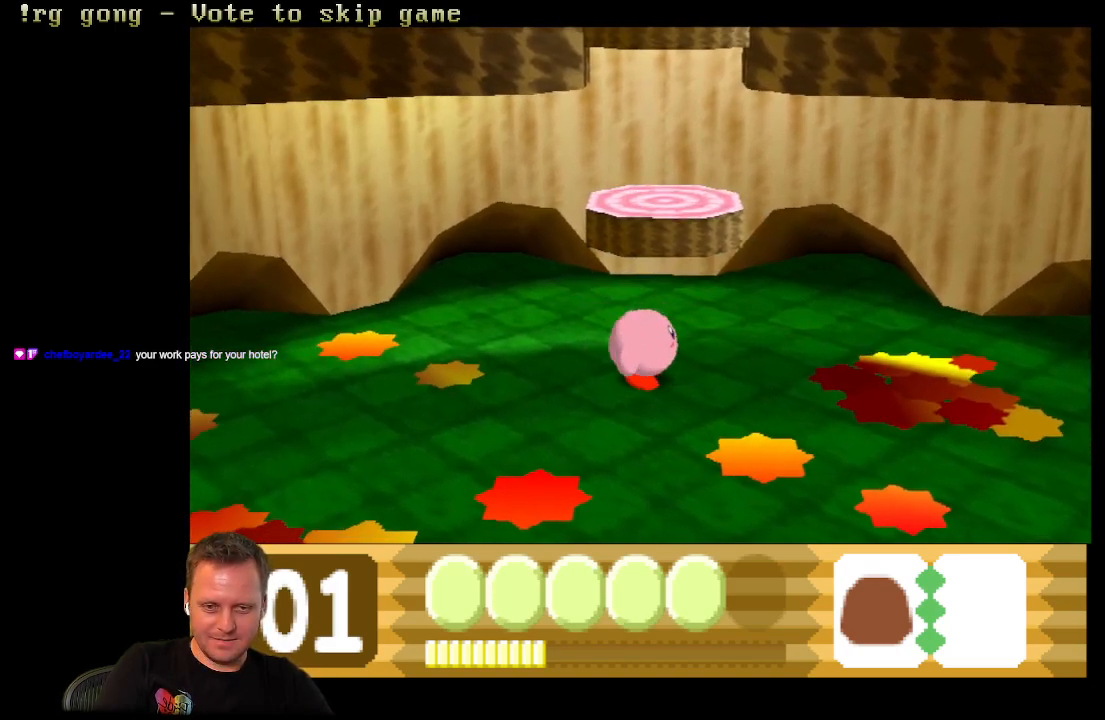
{"buttons": ["DPAD_LEFT"], "left_stick": "center", "right_stick": "center", "events": [[83, "B", "up"], [167, "DPAD_UP", "down"], [317, "DPAD_LEFT", "down"], [467, "DPAD_UP", "up"]]}
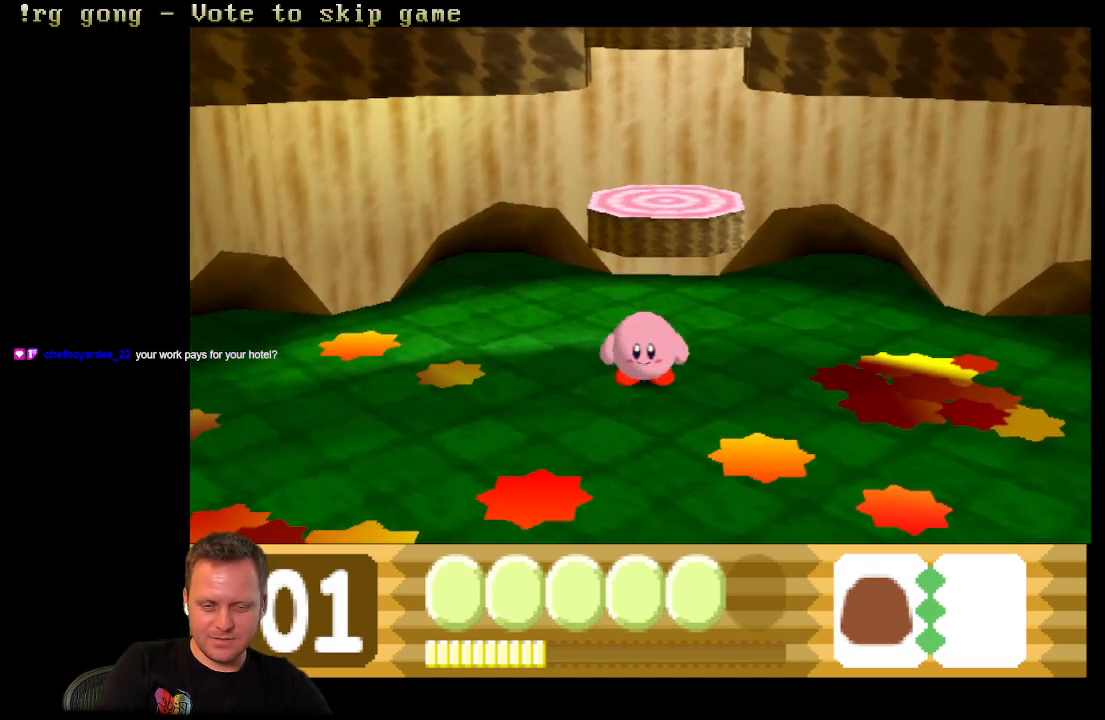
{"buttons": ["DPAD_UP", "DPAD_LEFT"], "left_stick": "center", "right_stick": "center", "events": [[217, "DPAD_LEFT", "up"], [400, "DPAD_UP", "down"], [417, "DPAD_LEFT", "down"]]}
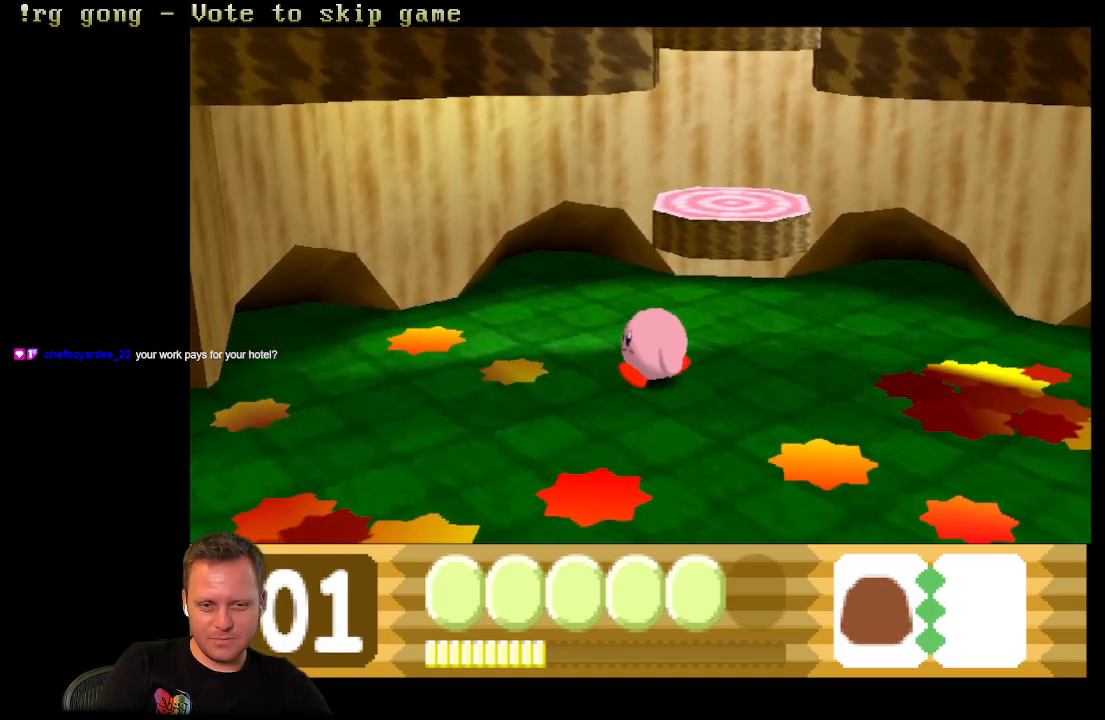
{"buttons": ["A", "DPAD_UP"], "left_stick": "center", "right_stick": "center", "events": [[83, "DPAD_LEFT", "up"], [133, "DPAD_UP", "up"], [250, "DPAD_UP", "down"], [417, "A", "down"]]}
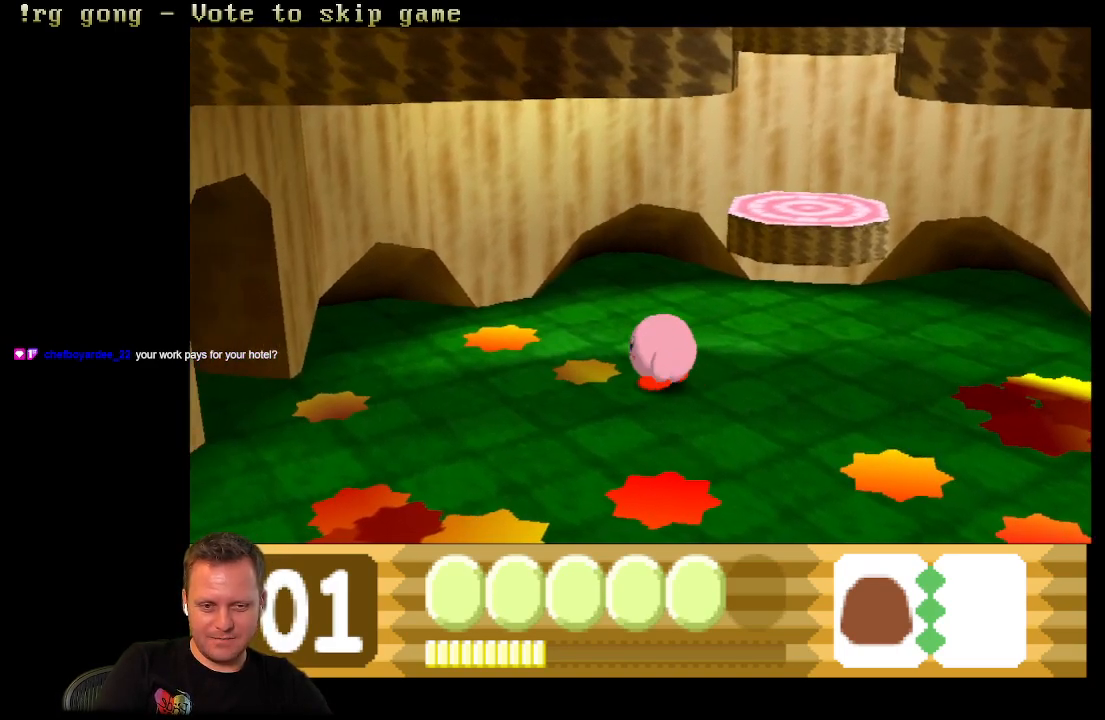
{"buttons": ["DPAD_UP"], "left_stick": "center", "right_stick": "center", "events": [[33, "DPAD_UP", "up"], [100, "A", "up"], [250, "A", "down"], [317, "DPAD_UP", "down"], [383, "A", "up"]]}
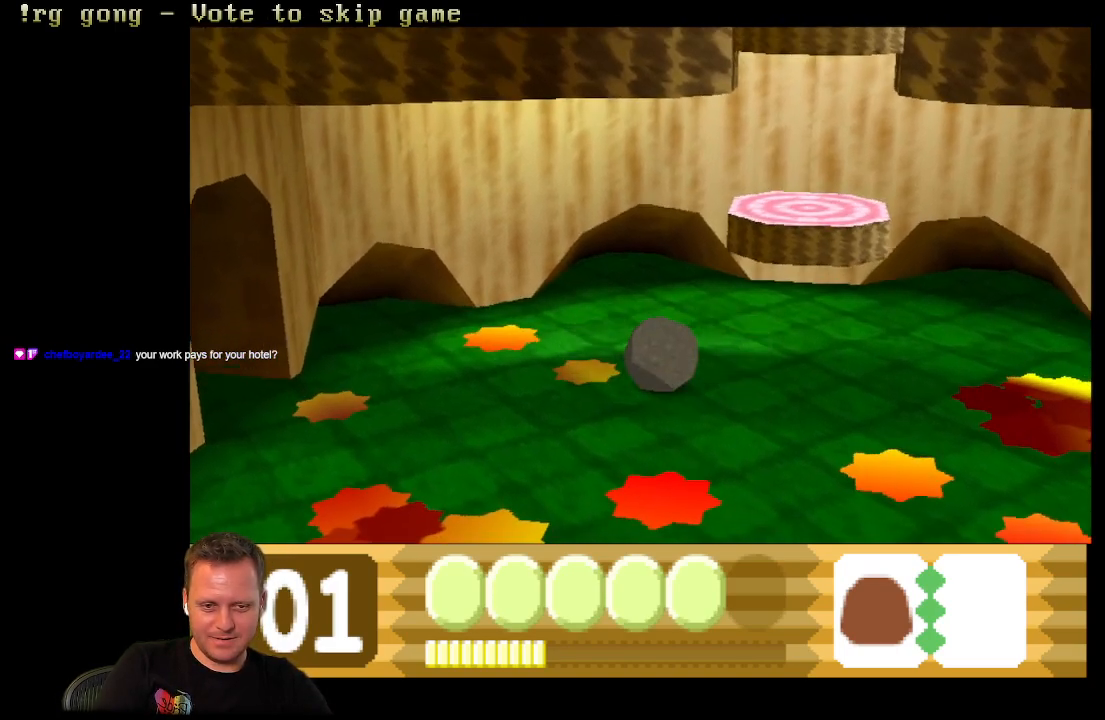
{"buttons": [], "left_stick": "center", "right_stick": "center", "events": [[117, "B", "down"], [200, "DPAD_UP", "up"], [350, "B", "up"]]}
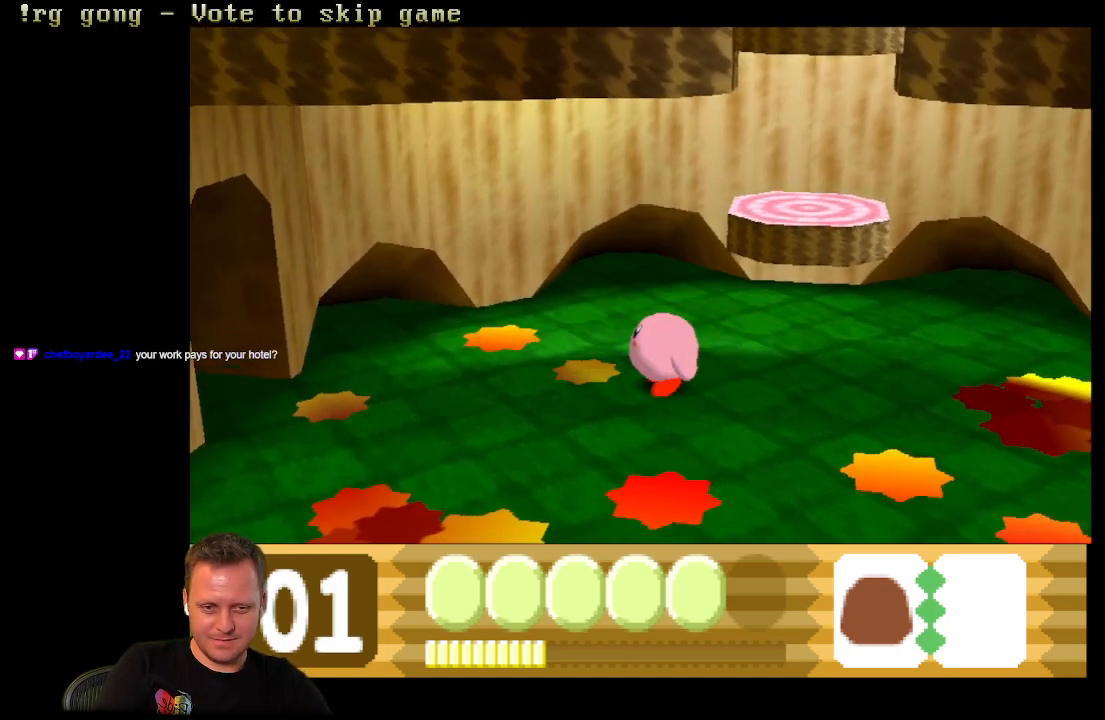
{"buttons": ["DPAD_UP"], "left_stick": "center", "right_stick": "center", "events": [[17, "B", "down"], [117, "B", "up"], [117, "DPAD_UP", "down"], [233, "B", "down"], [433, "B", "up"]]}
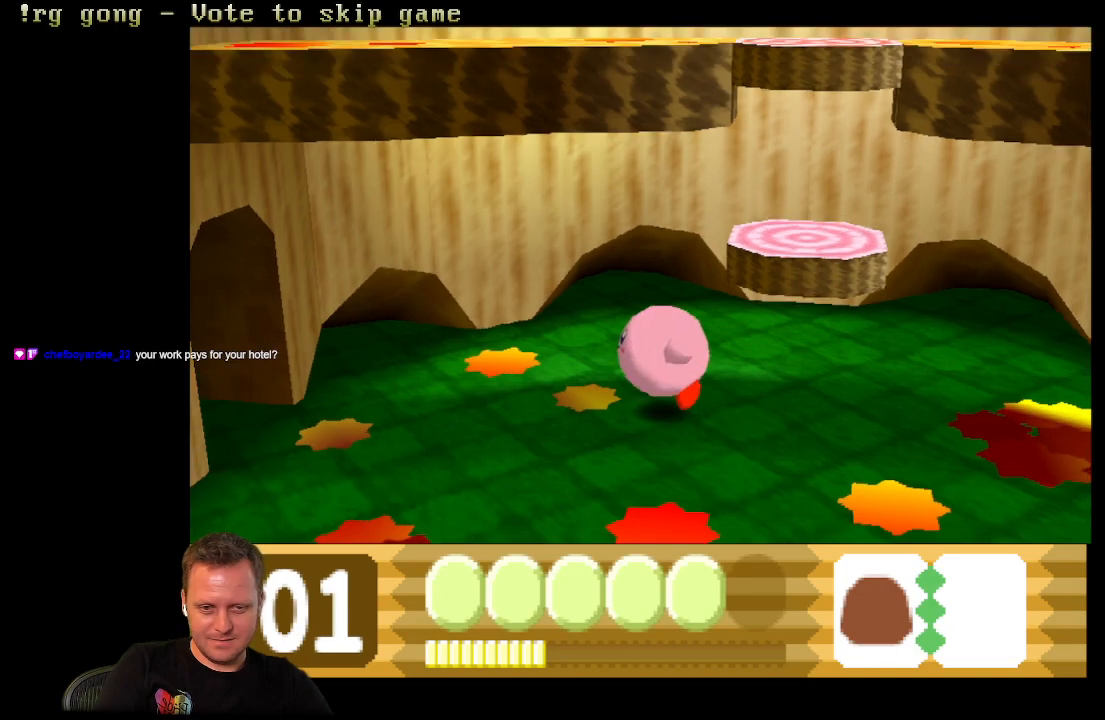
{"buttons": ["B", "DPAD_RIGHT"], "left_stick": "center", "right_stick": "center", "events": [[50, "B", "down"], [250, "B", "up"], [400, "B", "down"], [400, "DPAD_RIGHT", "down"], [433, "DPAD_UP", "up"]]}
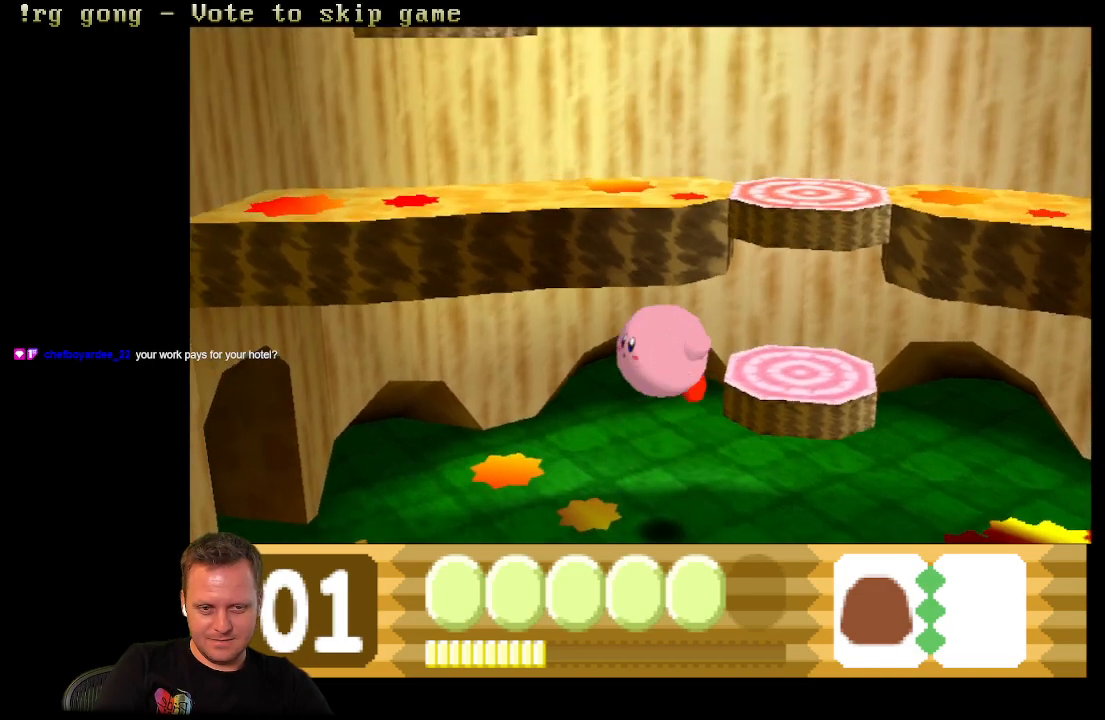
{"buttons": ["B", "DPAD_RIGHT"], "left_stick": "center", "right_stick": "center", "events": [[17, "B", "up"], [167, "B", "down"], [267, "B", "up"], [483, "B", "down"]]}
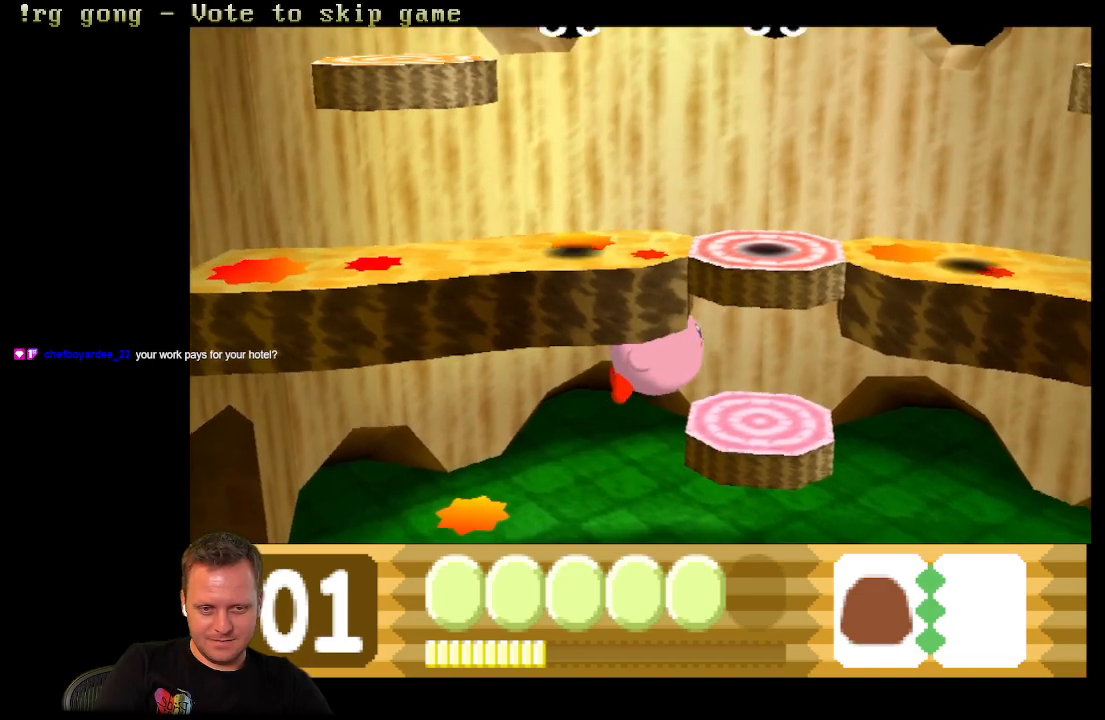
{"buttons": ["DPAD_LEFT"], "left_stick": "center", "right_stick": "center", "events": [[83, "B", "up"], [167, "DPAD_RIGHT", "up"], [350, "DPAD_LEFT", "down"]]}
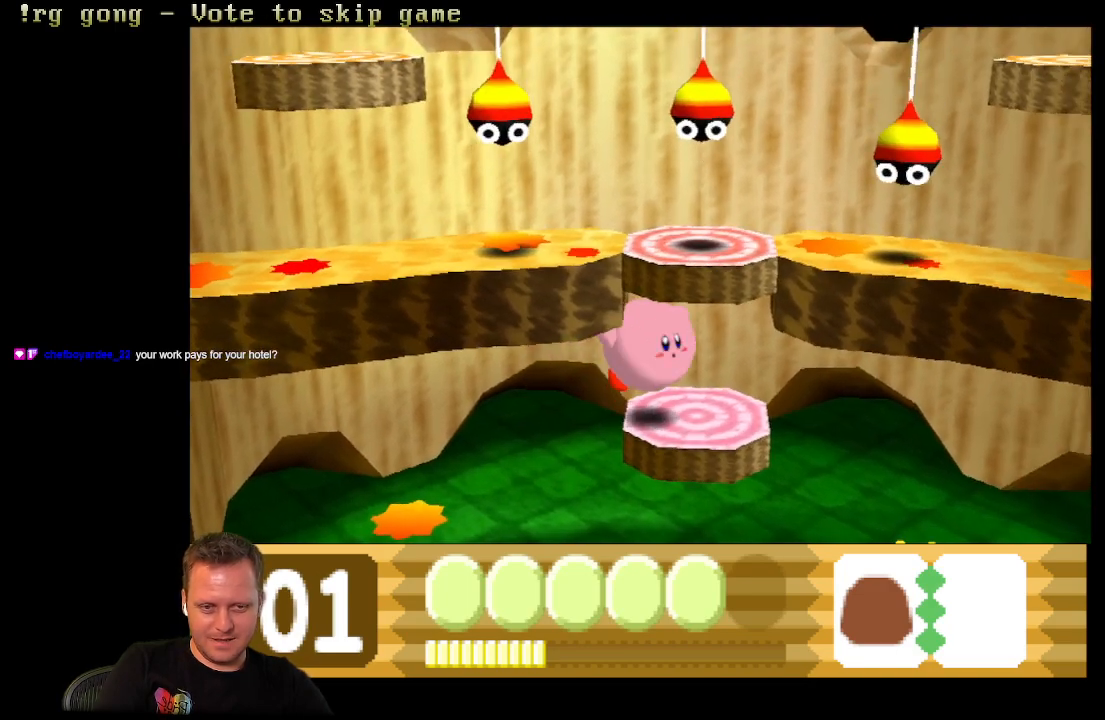
{"buttons": [], "left_stick": "center", "right_stick": "center", "events": [[17, "DPAD_LEFT", "up"], [167, "DPAD_RIGHT", "down"], [333, "DPAD_RIGHT", "up"]]}
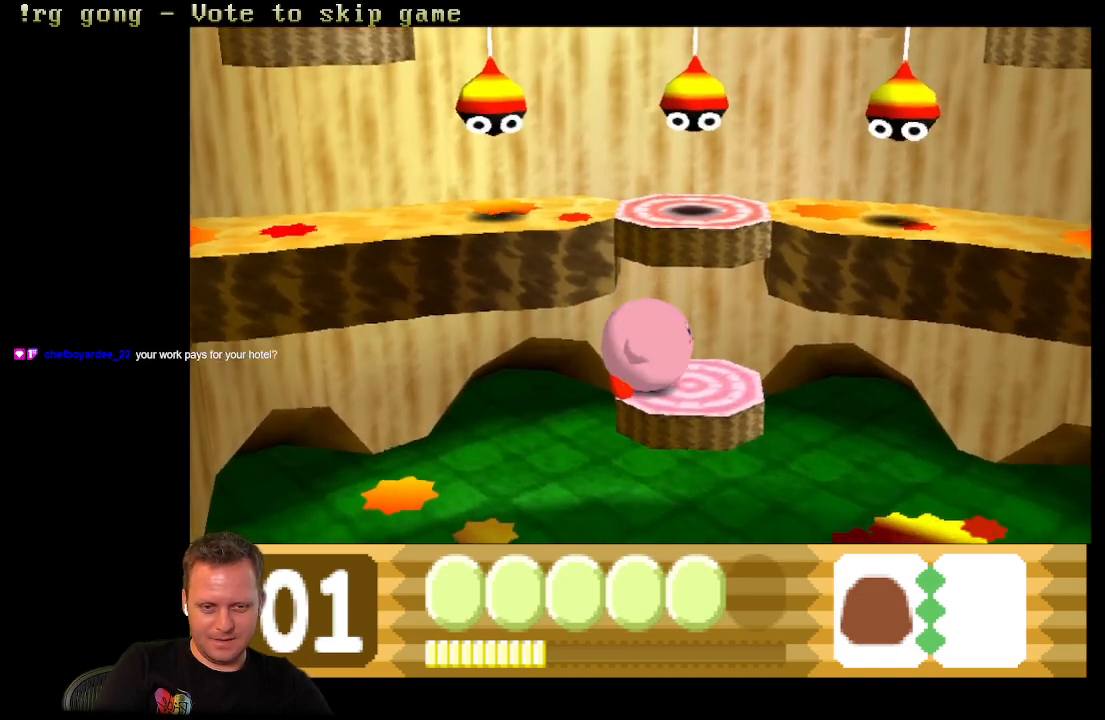
{"buttons": [], "left_stick": "center", "right_stick": "center", "events": [[250, "DPAD_RIGHT", "down"], [433, "DPAD_RIGHT", "up"]]}
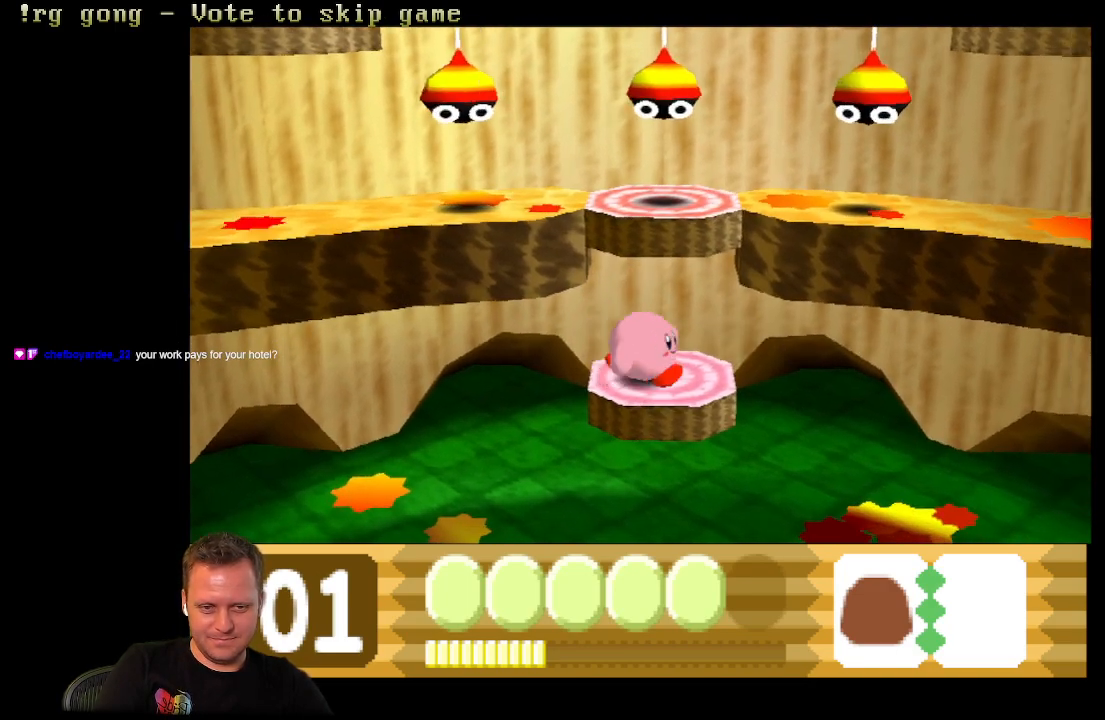
{"buttons": [], "left_stick": "center", "right_stick": "center", "events": [[133, "DPAD_UP", "down"], [350, "DPAD_UP", "up"]]}
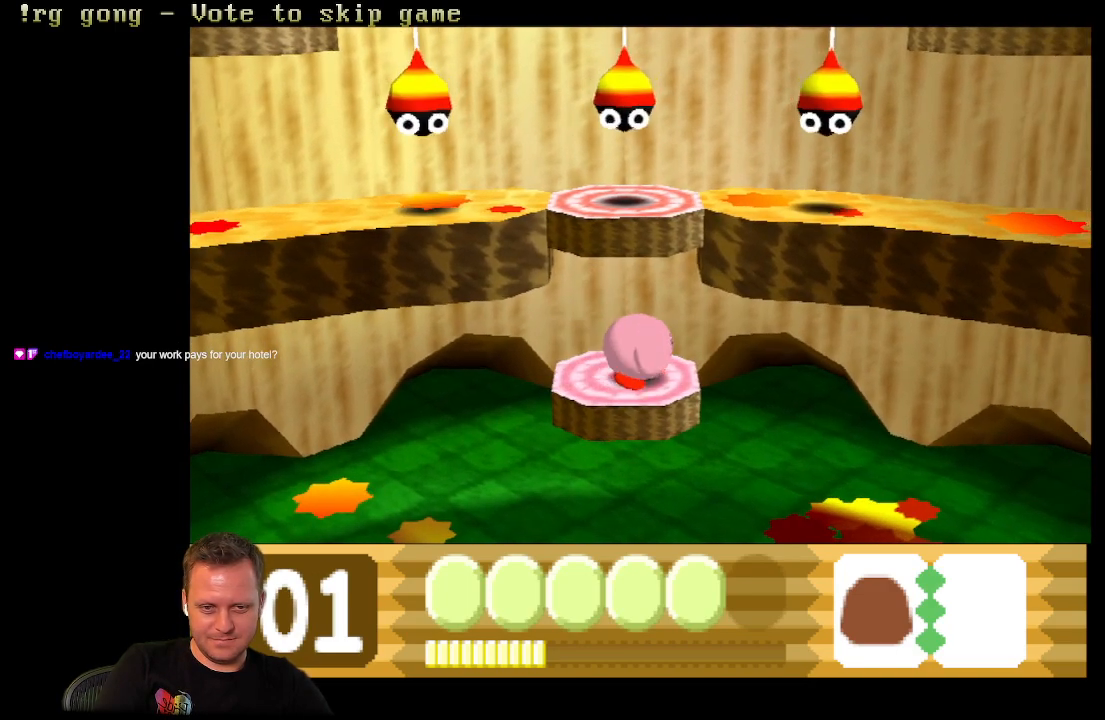
{"buttons": ["B", "DPAD_UP"], "left_stick": "center", "right_stick": "center", "events": [[50, "DPAD_UP", "down"], [417, "B", "down"]]}
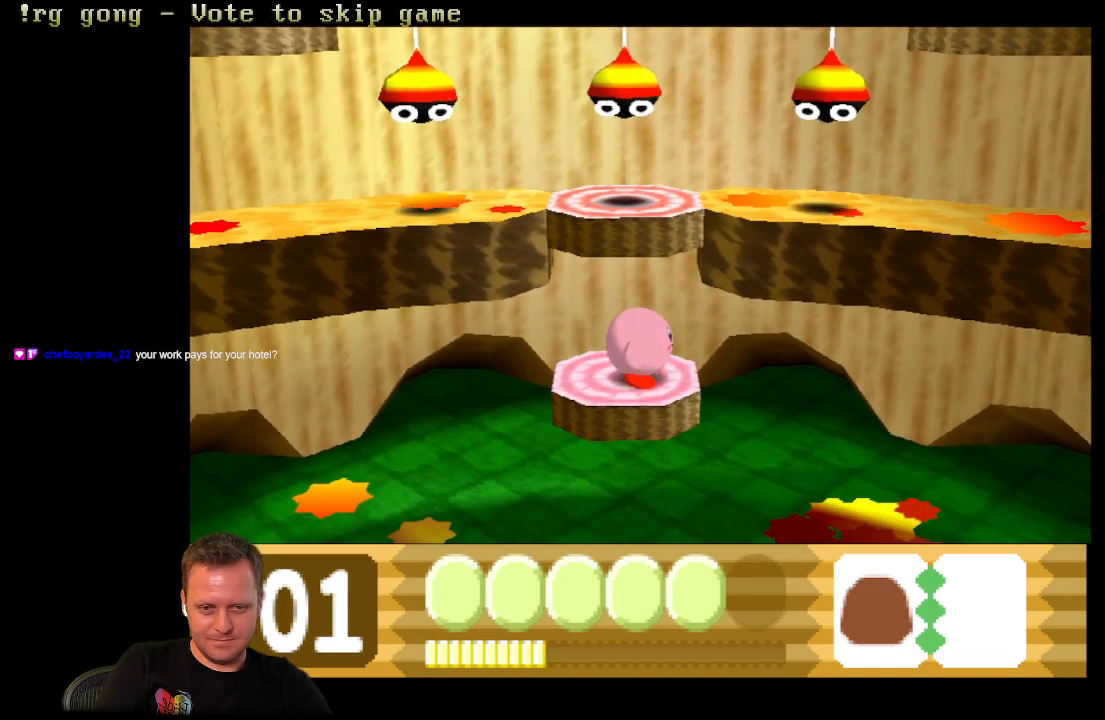
{"buttons": ["DPAD_UP"], "left_stick": "center", "right_stick": "center", "events": [[133, "B", "up"], [250, "B", "down"], [400, "B", "up"]]}
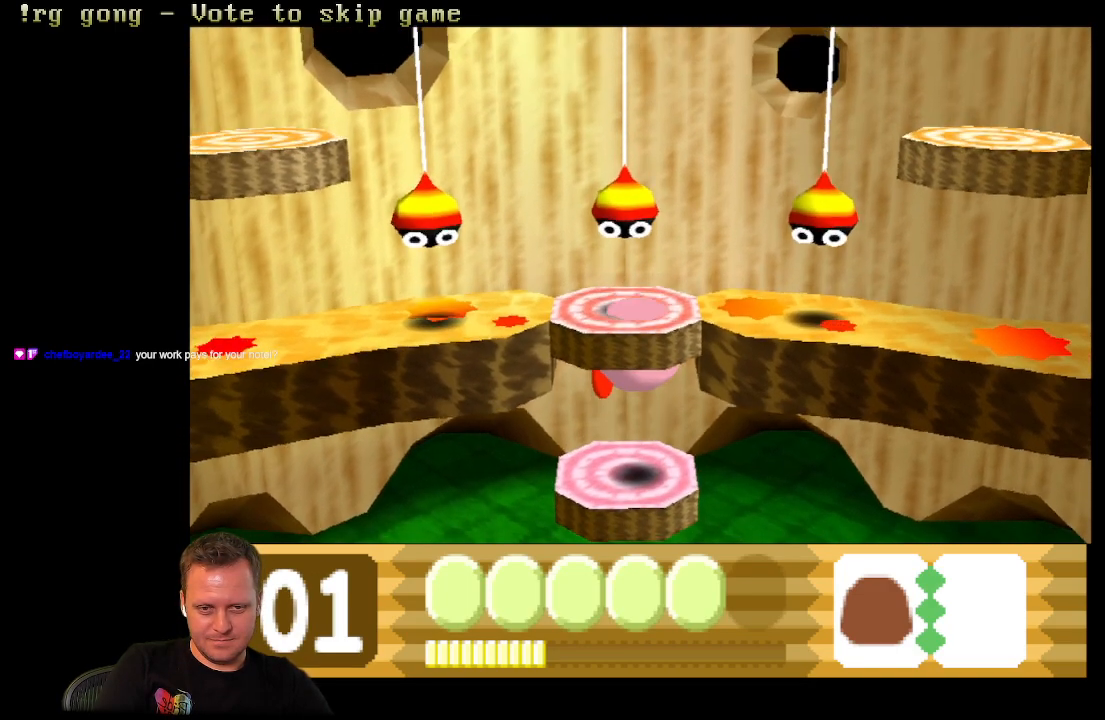
{"buttons": [], "left_stick": "center", "right_stick": "center", "events": [[17, "B", "down"], [100, "B", "up"], [433, "DPAD_UP", "up"]]}